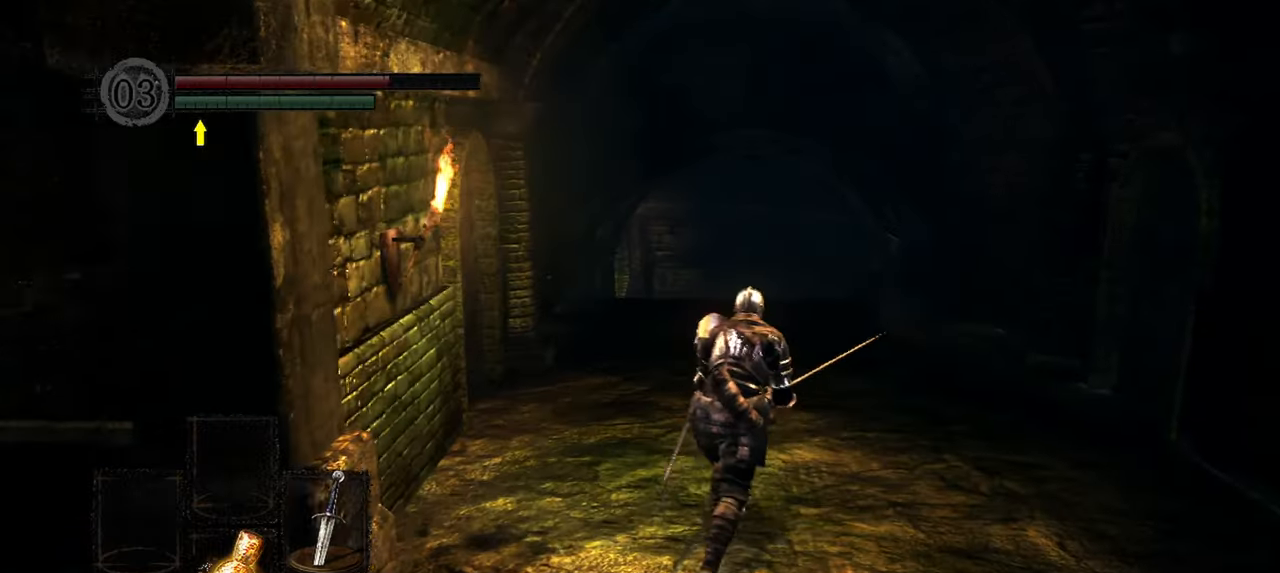
Gameplay with a controller (Xbox layout); each line is a JSON object with the inputs held at the frame after it. "events" lists button and stick changes between this image and that frame as [ms after this image, input, new state], when the widget could be followed in between. Not read: L3.
{"buttons": [], "left_stick": "up-right", "right_stick": "down-left", "events": [[450, "right_stick", "down-left"]]}
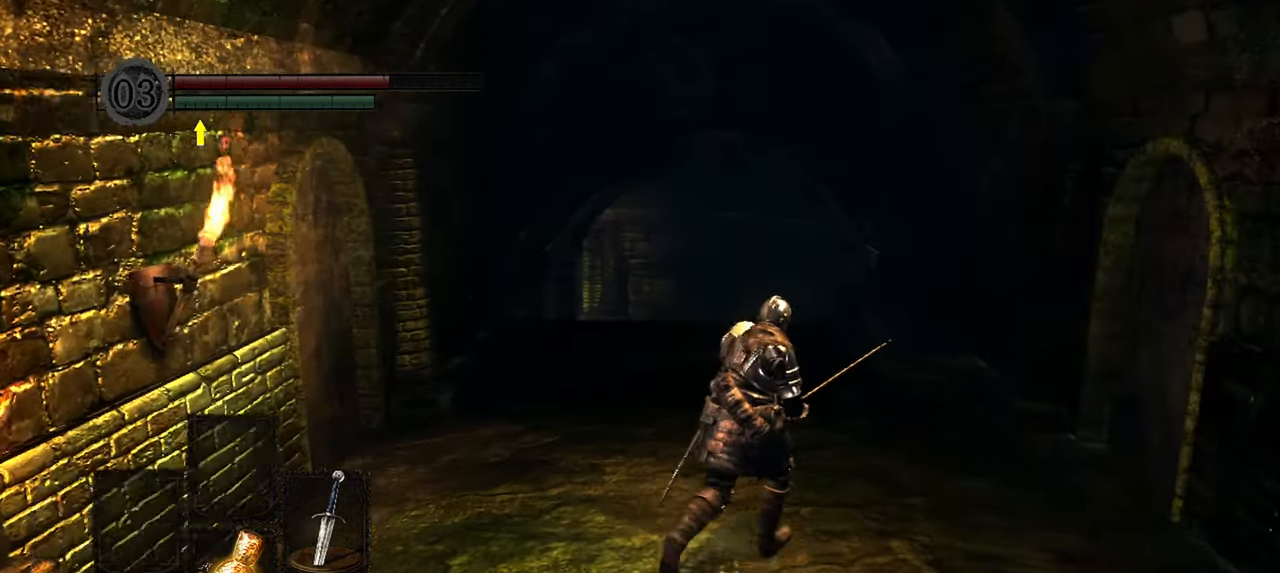
{"buttons": [], "left_stick": "up-right", "right_stick": "down-left", "events": []}
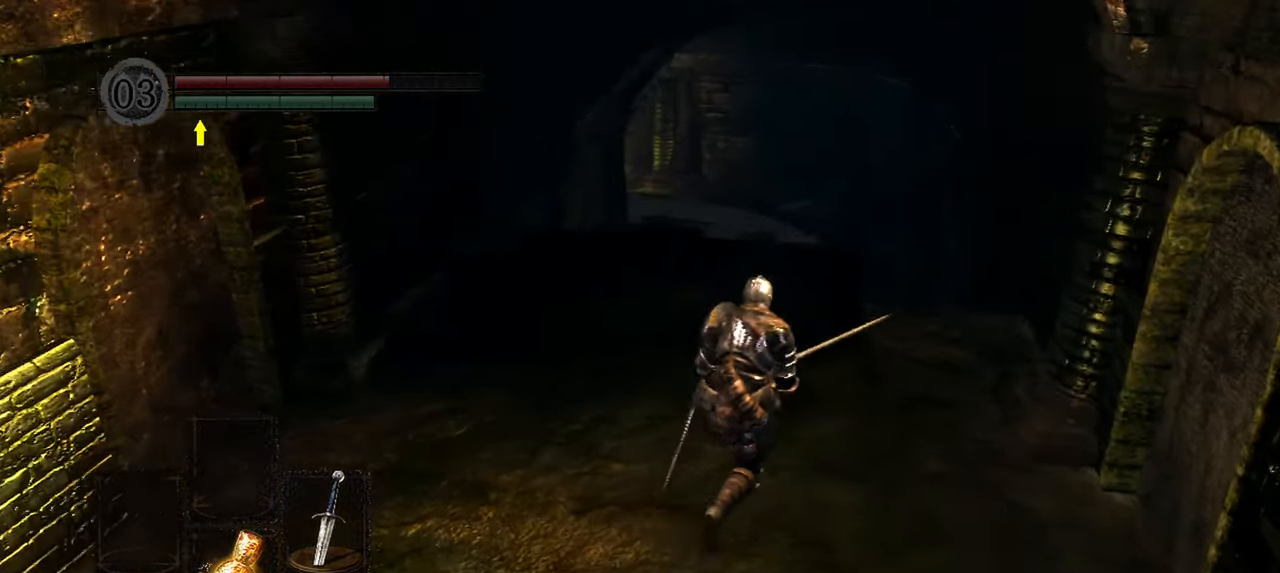
{"buttons": [], "left_stick": "up-right", "right_stick": "center", "events": [[233, "right_stick", "center"]]}
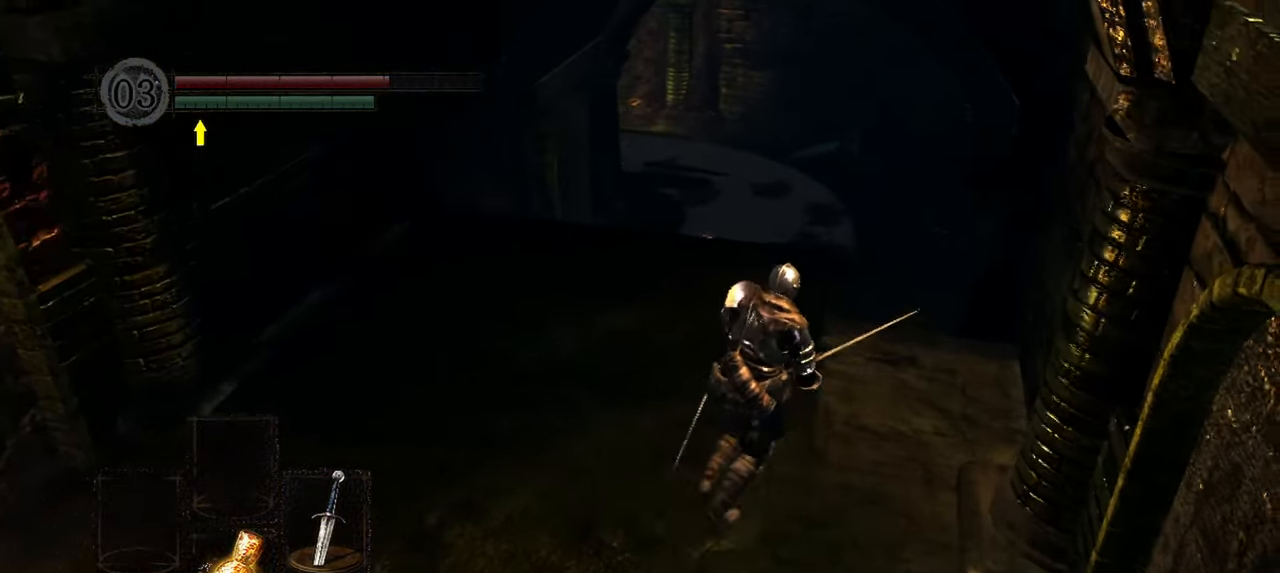
{"buttons": [], "left_stick": "up-right", "right_stick": "center", "events": []}
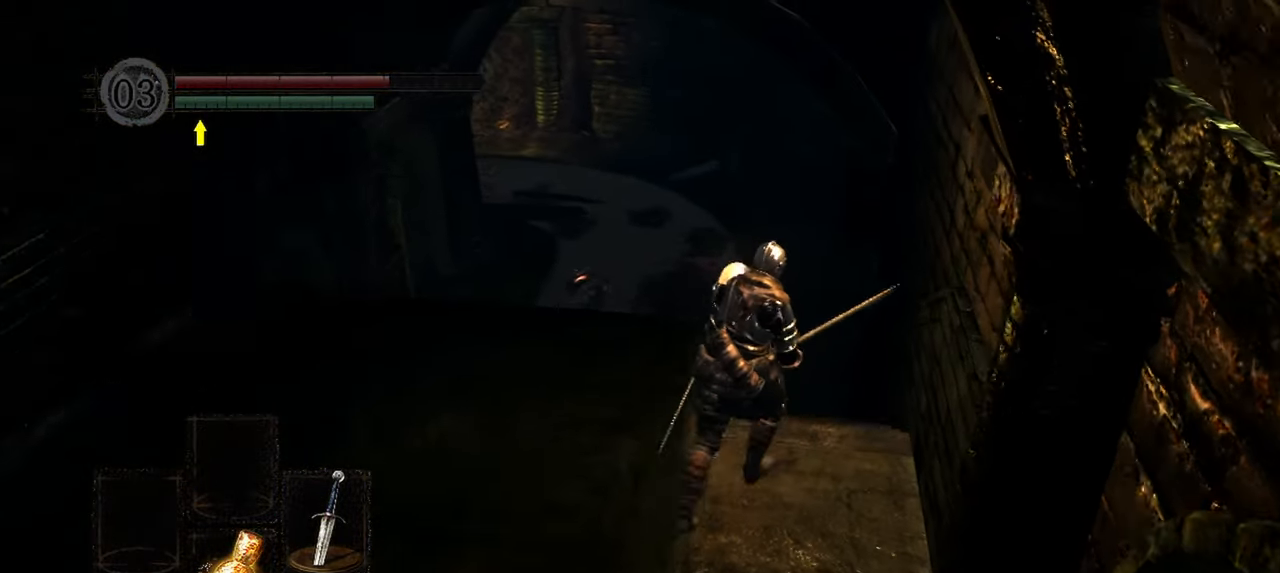
{"buttons": [], "left_stick": "up", "right_stick": "center", "events": [[83, "left_stick", "up"]]}
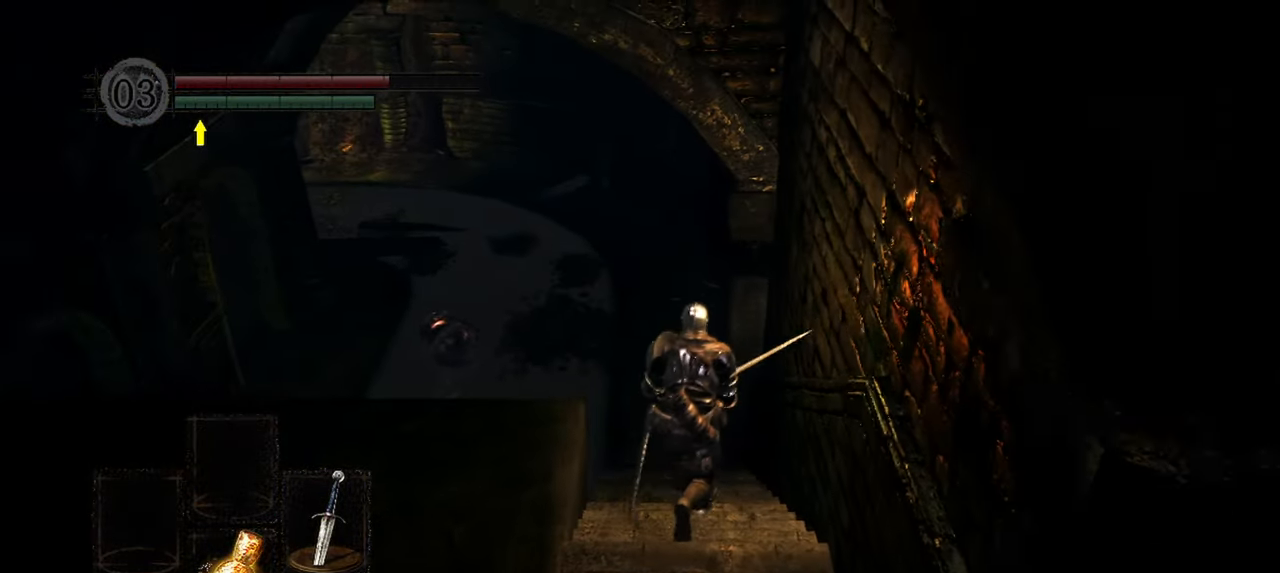
{"buttons": [], "left_stick": "up", "right_stick": "center", "events": []}
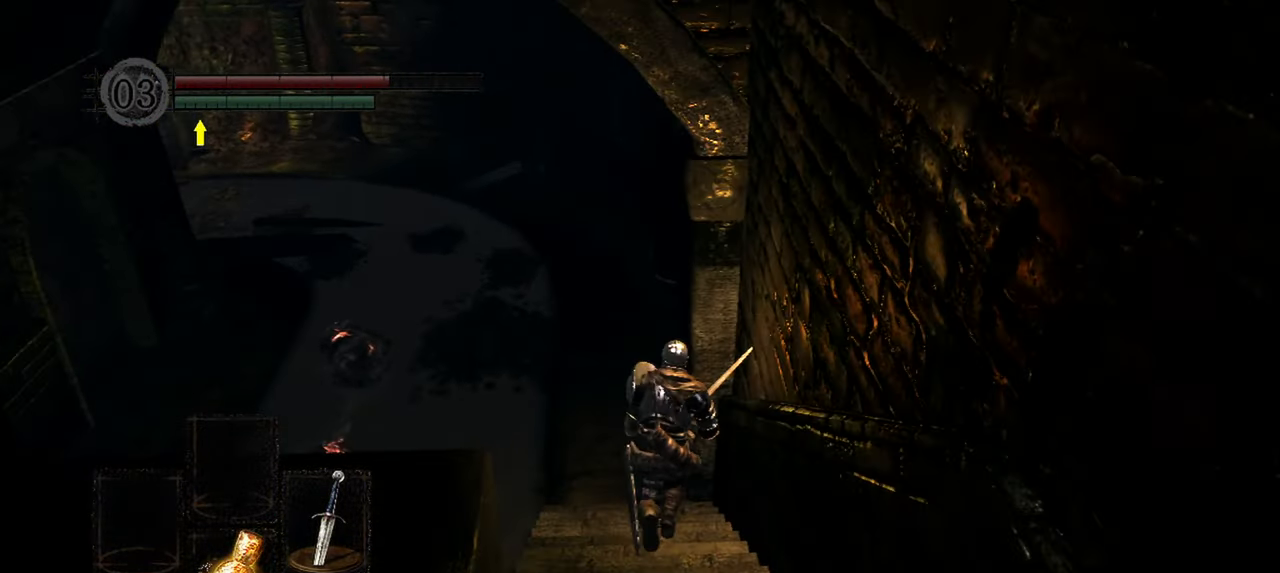
{"buttons": [], "left_stick": "up", "right_stick": "left", "events": [[267, "right_stick", "left"]]}
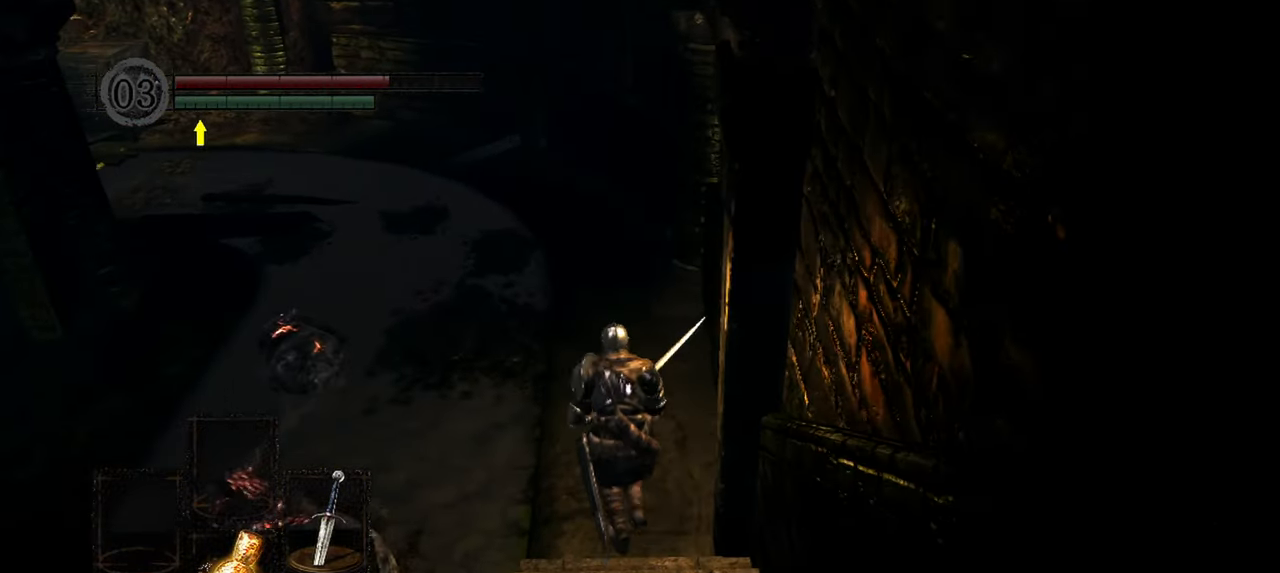
{"buttons": [], "left_stick": "up", "right_stick": "left", "events": []}
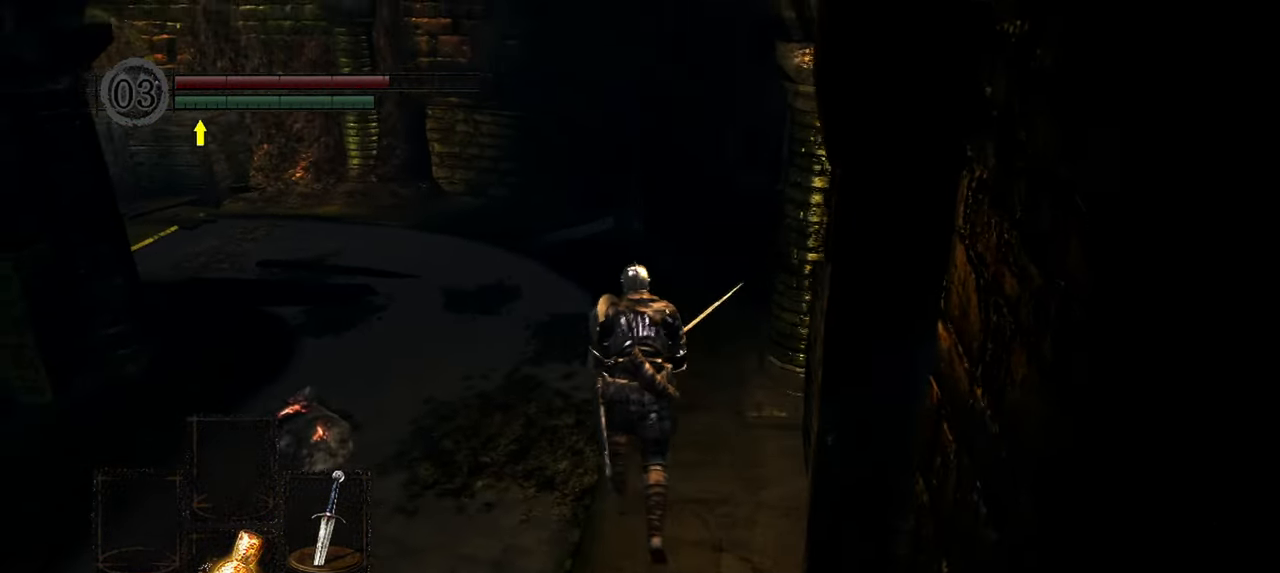
{"buttons": [], "left_stick": "up", "right_stick": "left", "events": []}
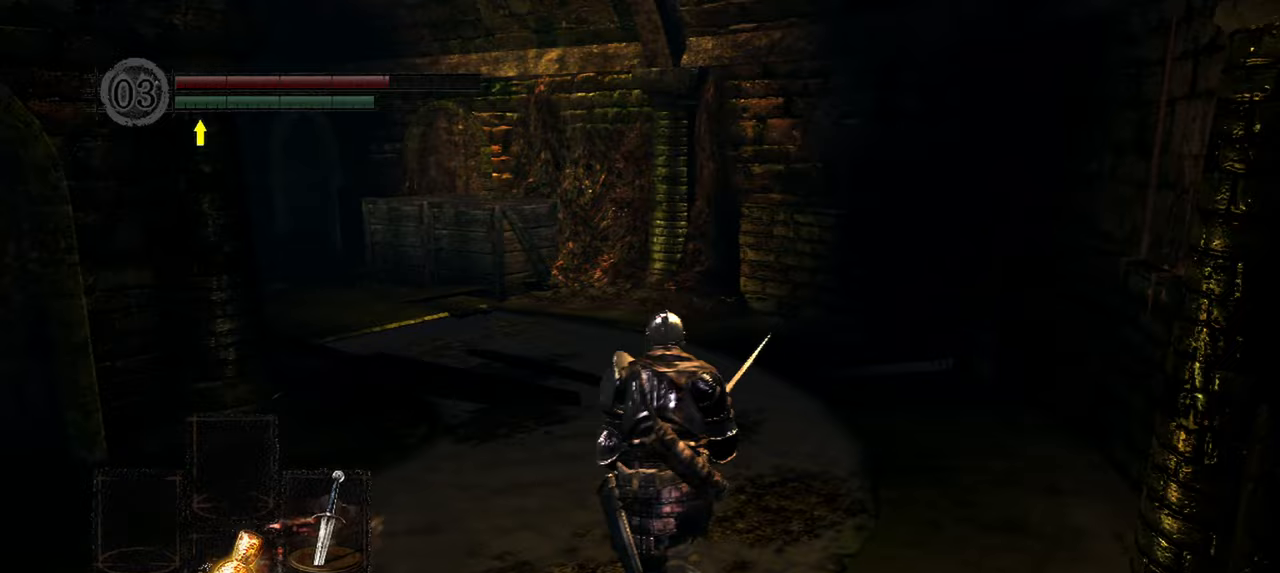
{"buttons": [], "left_stick": "up", "right_stick": "left", "events": []}
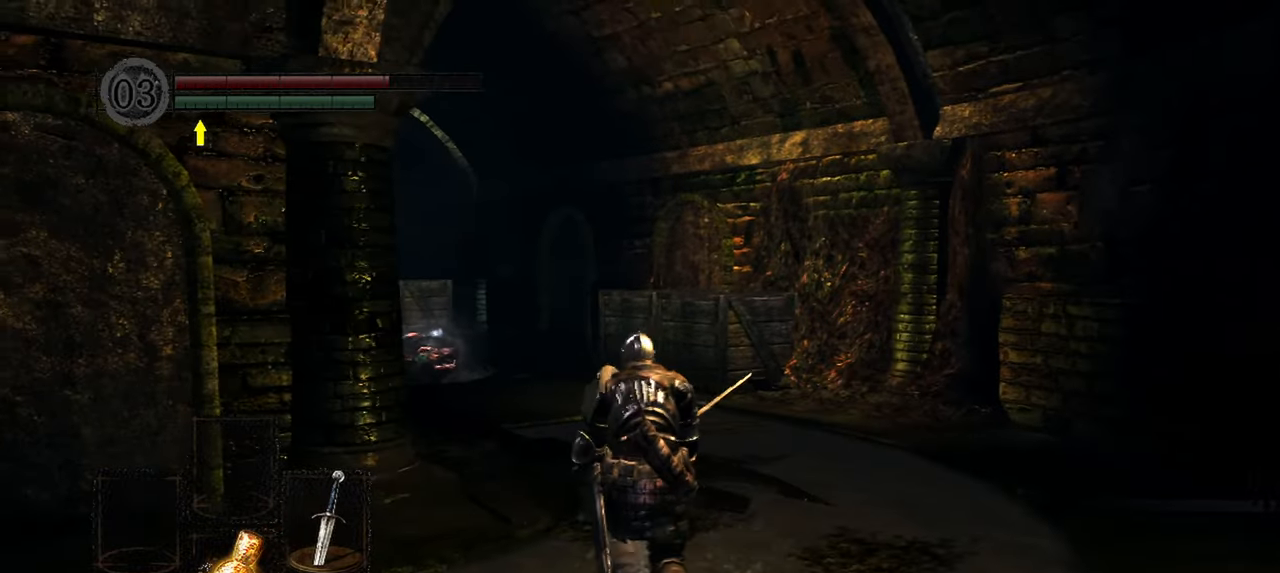
{"buttons": [], "left_stick": "up", "right_stick": "left", "events": []}
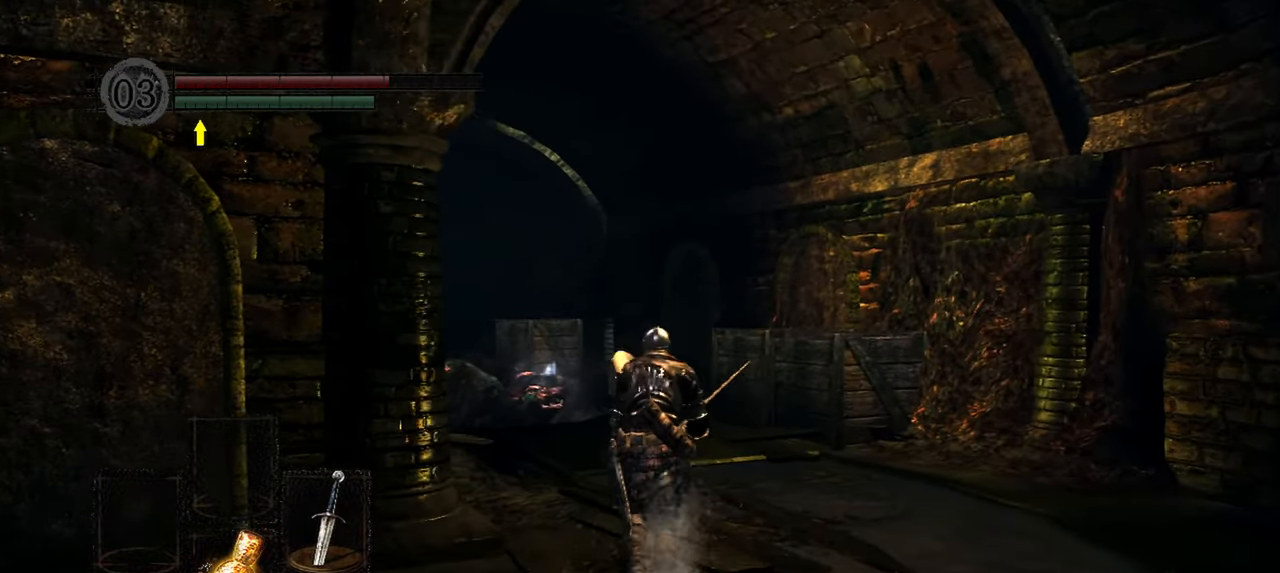
{"buttons": [], "left_stick": "up", "right_stick": "down-left", "events": [[383, "right_stick", "down-left"]]}
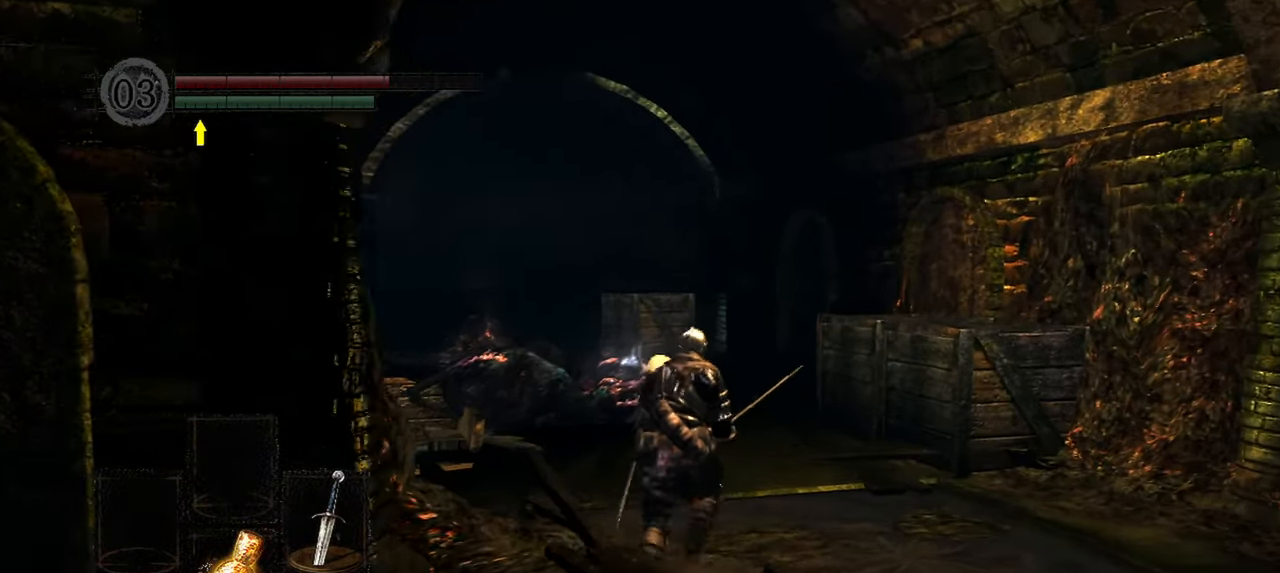
{"buttons": [], "left_stick": "up", "right_stick": "down-left", "events": []}
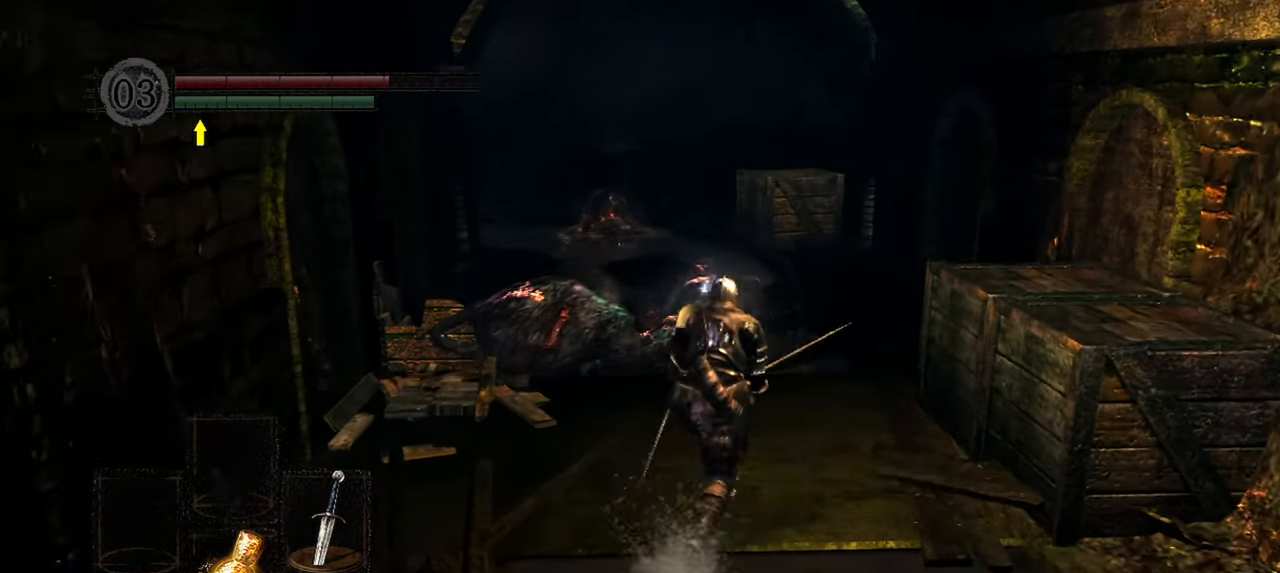
{"buttons": [], "left_stick": "up", "right_stick": "down-left", "events": []}
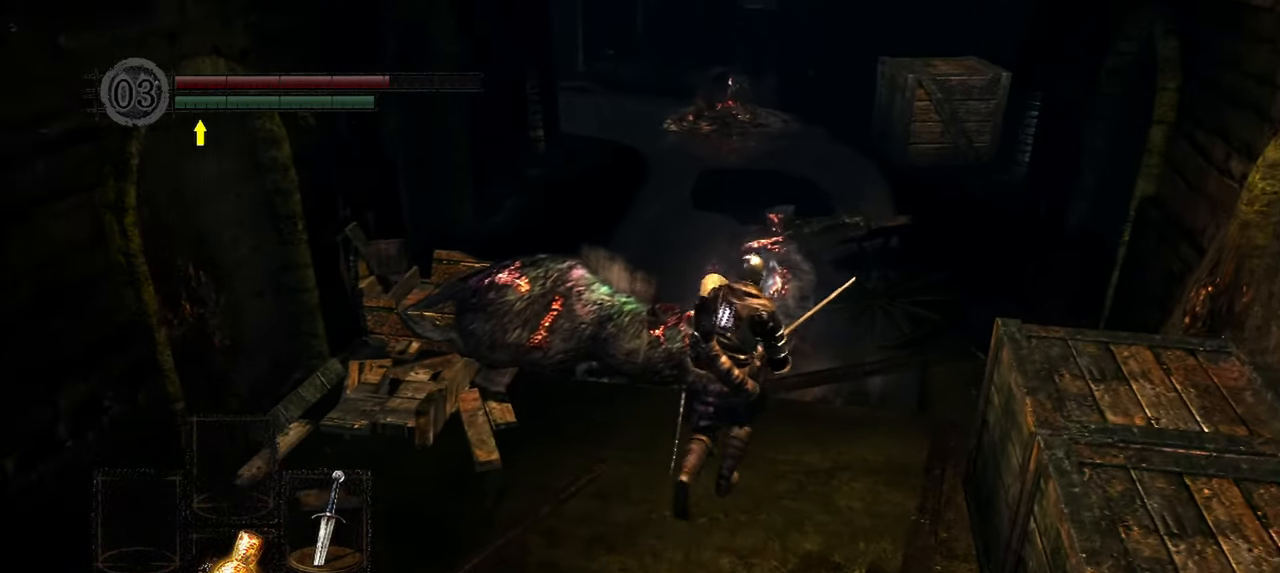
{"buttons": [], "left_stick": "center", "right_stick": "center", "events": [[33, "right_stick", "center"], [400, "A", "down"], [467, "left_stick", "center"], [500, "A", "up"]]}
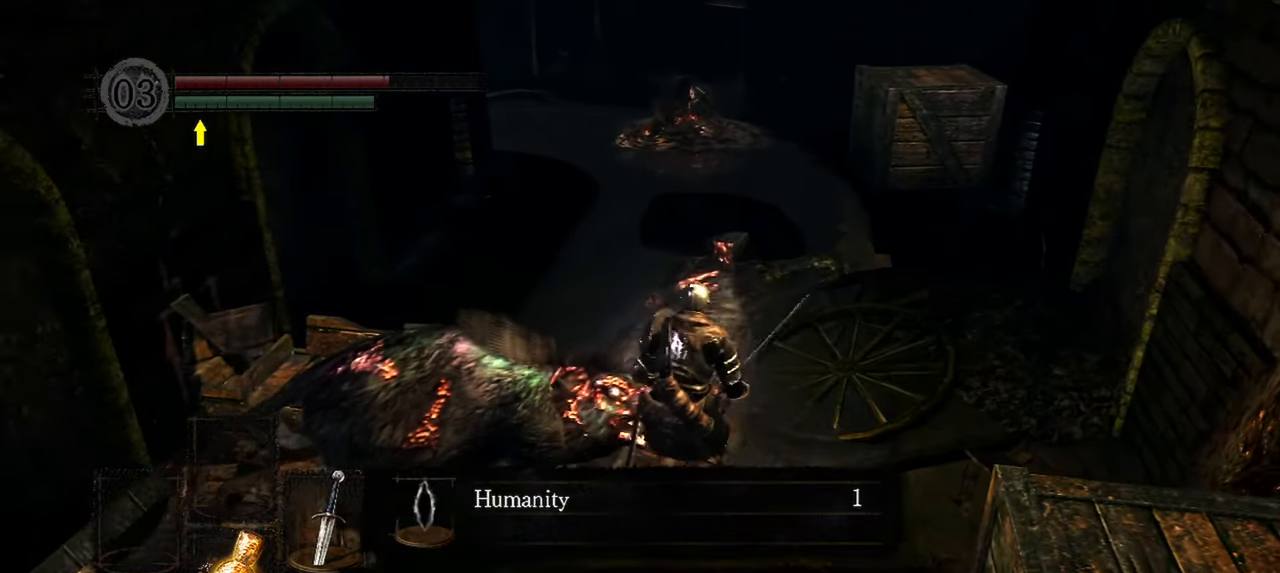
{"buttons": ["A"], "left_stick": "up", "right_stick": "center", "events": [[400, "left_stick", "up"], [433, "A", "down"]]}
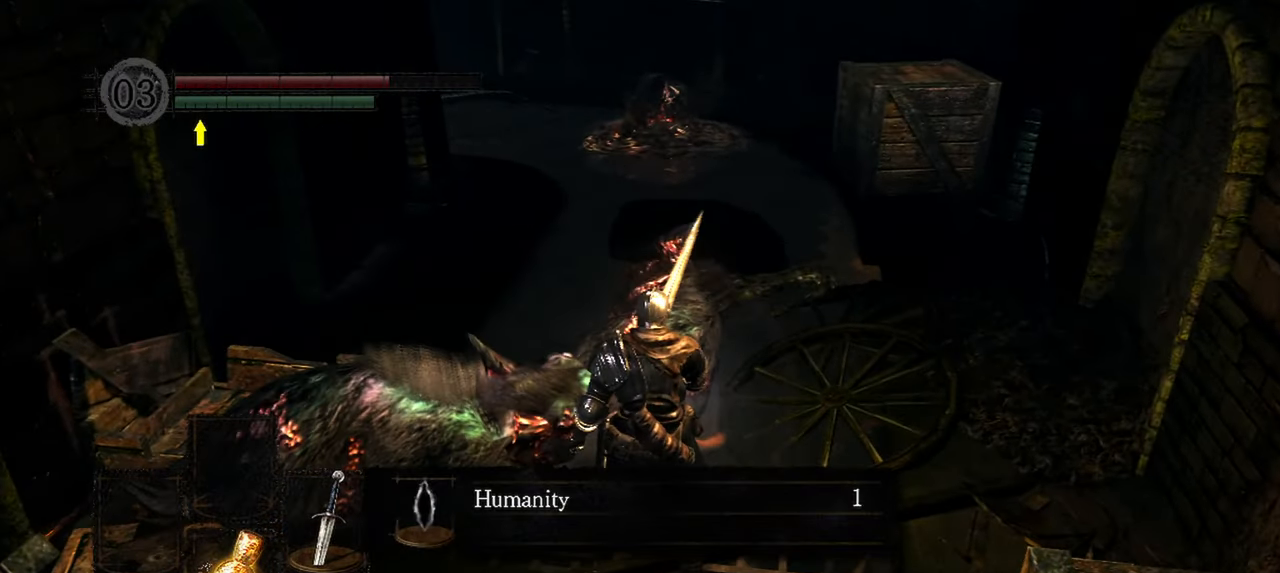
{"buttons": [], "left_stick": "up", "right_stick": "center", "events": [[33, "A", "up"], [367, "A", "down"], [467, "A", "up"]]}
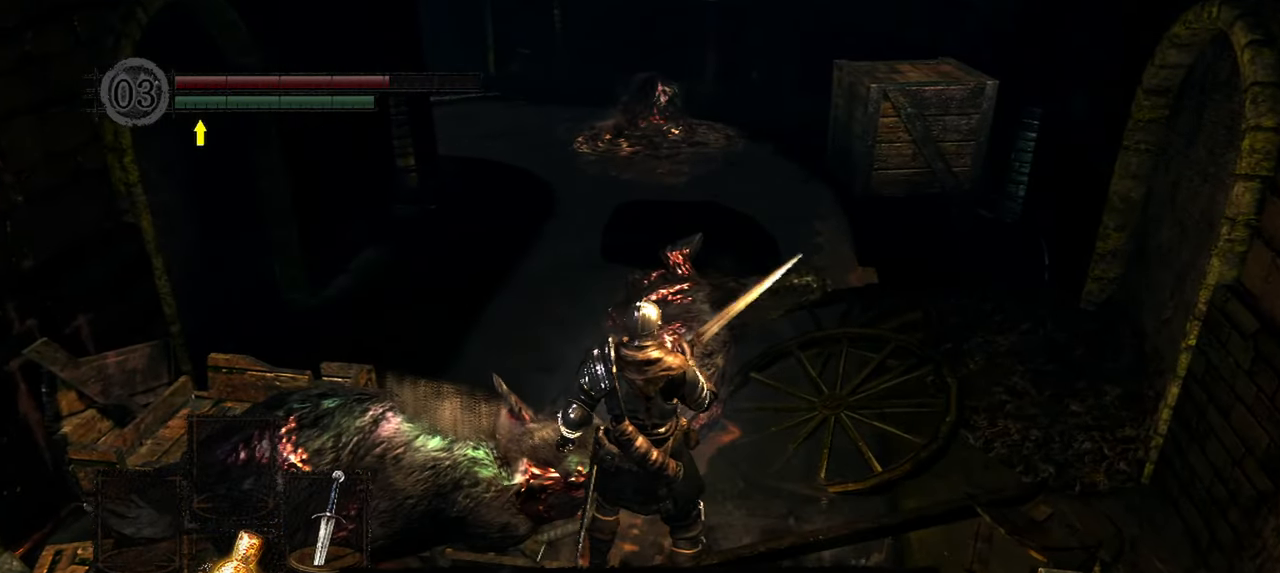
{"buttons": [], "left_stick": "up", "right_stick": "center", "events": []}
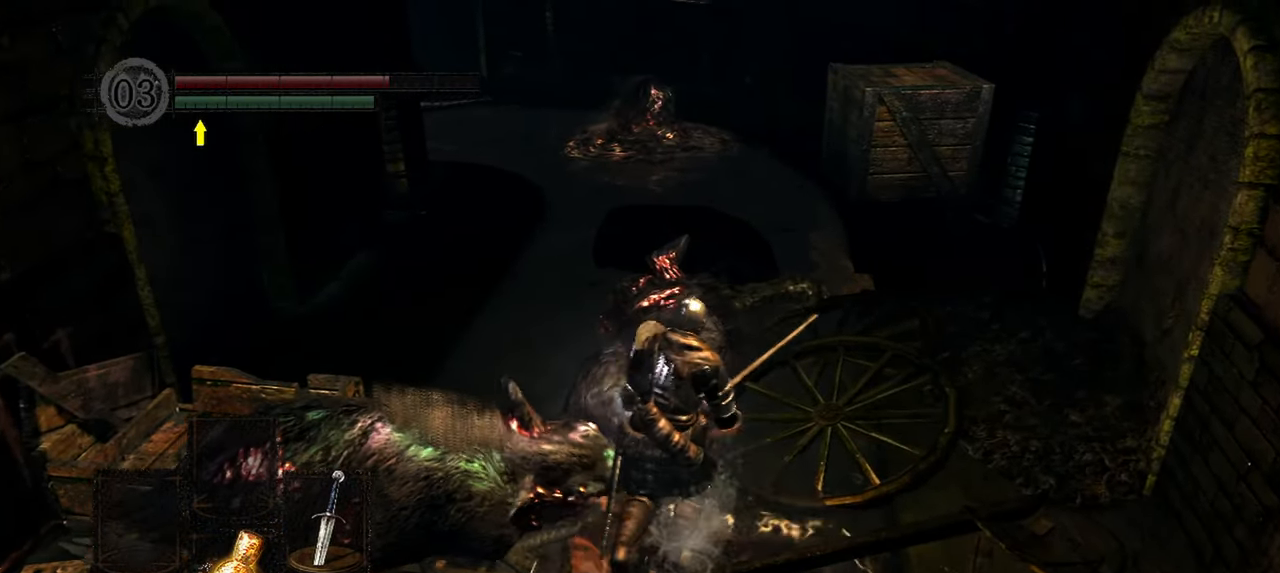
{"buttons": ["B"], "left_stick": "up", "right_stick": "left", "events": [[17, "B", "down"], [233, "right_stick", "left"]]}
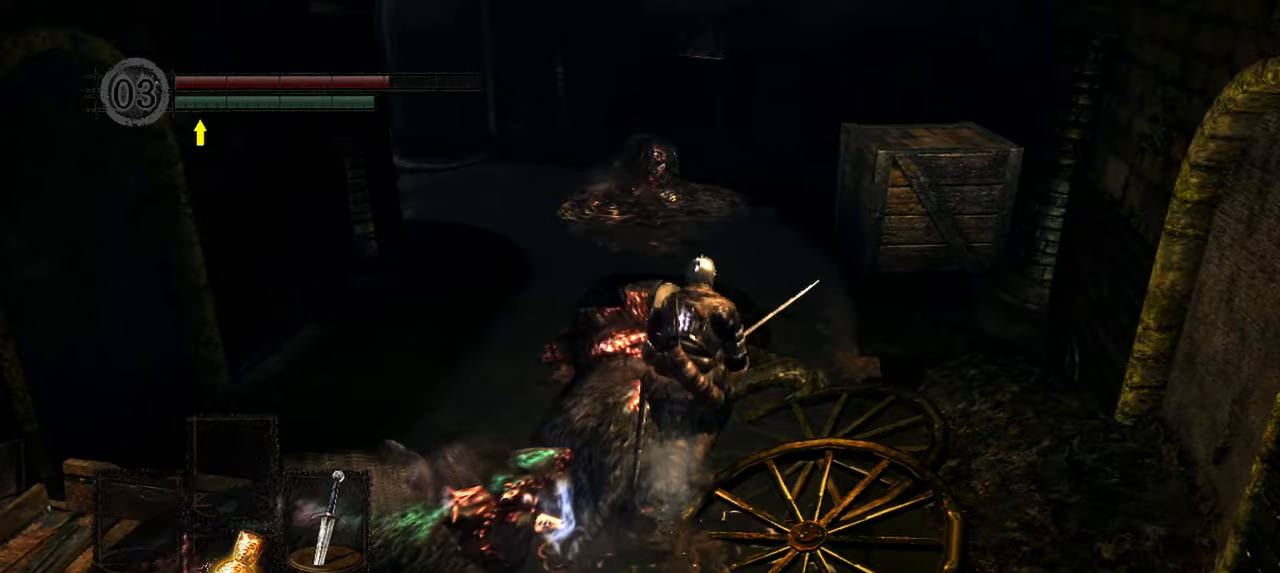
{"buttons": ["B"], "left_stick": "up", "right_stick": "left", "events": []}
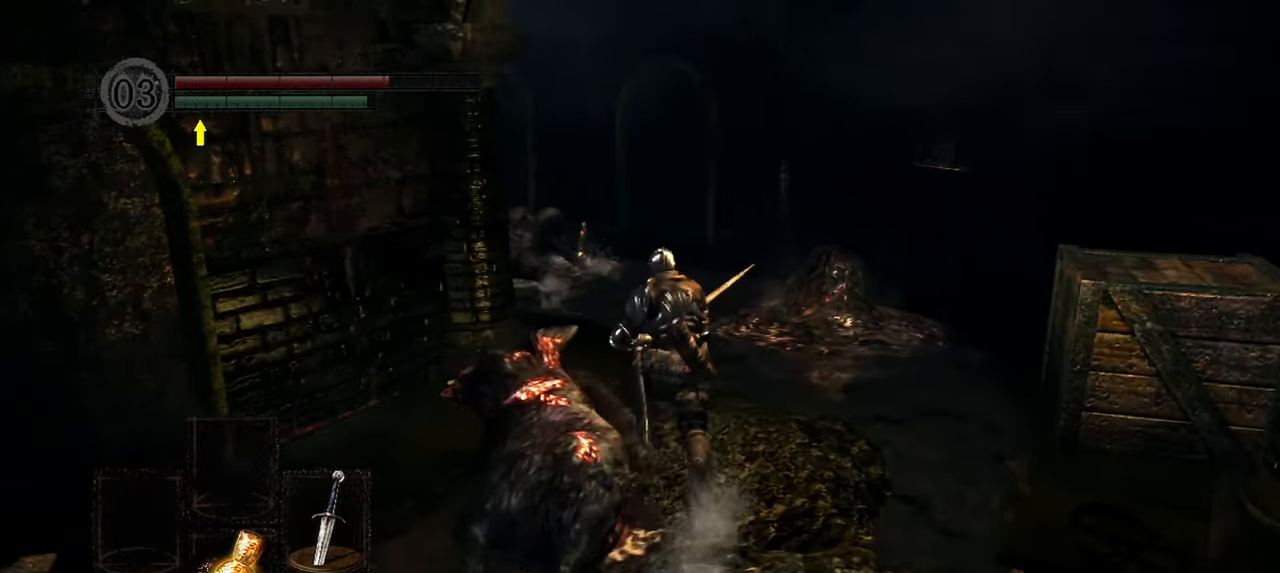
{"buttons": ["R3"], "left_stick": "up", "right_stick": "center", "events": [[117, "B", "up"], [167, "right_stick", "center"], [433, "R3", "down"]]}
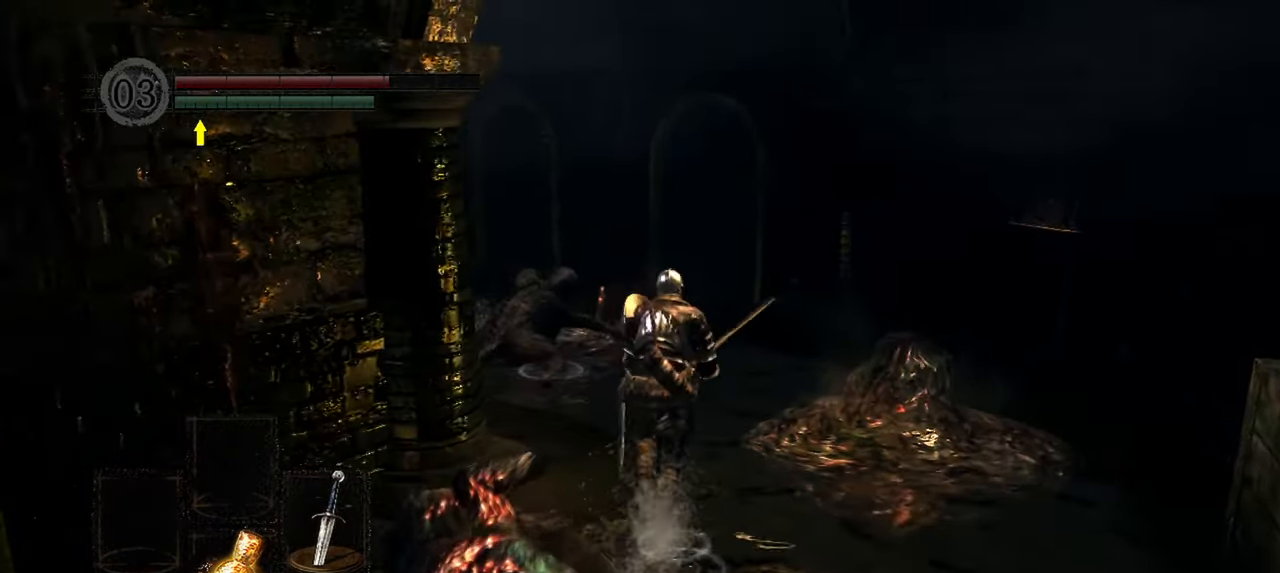
{"buttons": [], "left_stick": "up", "right_stick": "left", "events": [[17, "R3", "up"], [367, "right_stick", "left"]]}
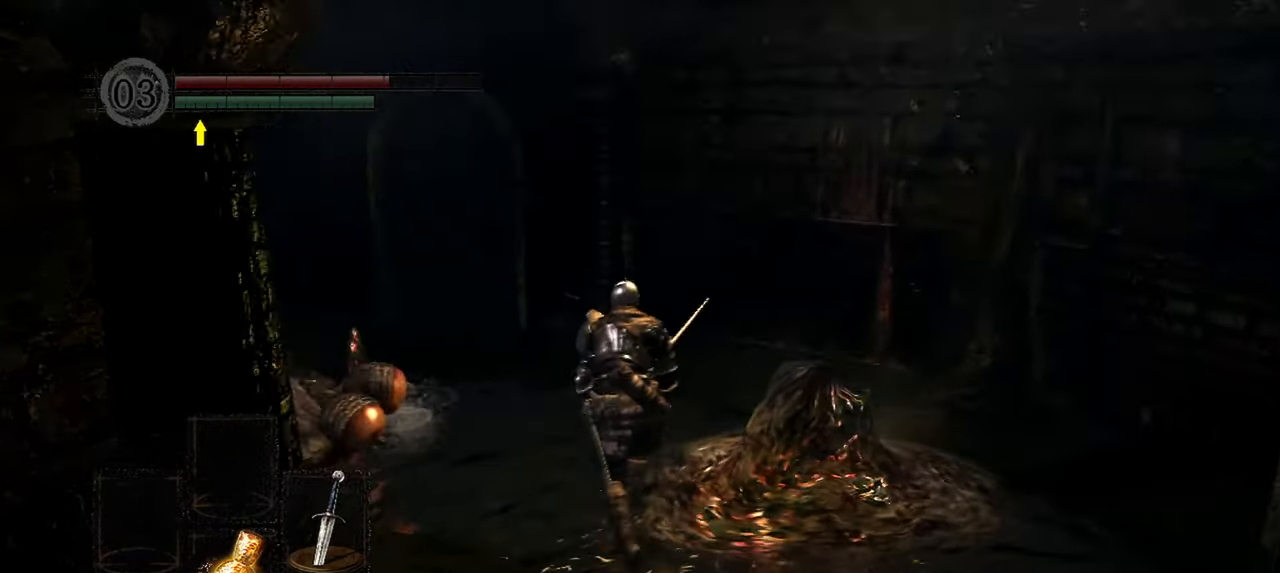
{"buttons": [], "left_stick": "up-left", "right_stick": "center", "events": [[117, "left_stick", "up-left"], [200, "R1", "down"], [300, "R1", "up"], [500, "right_stick", "center"]]}
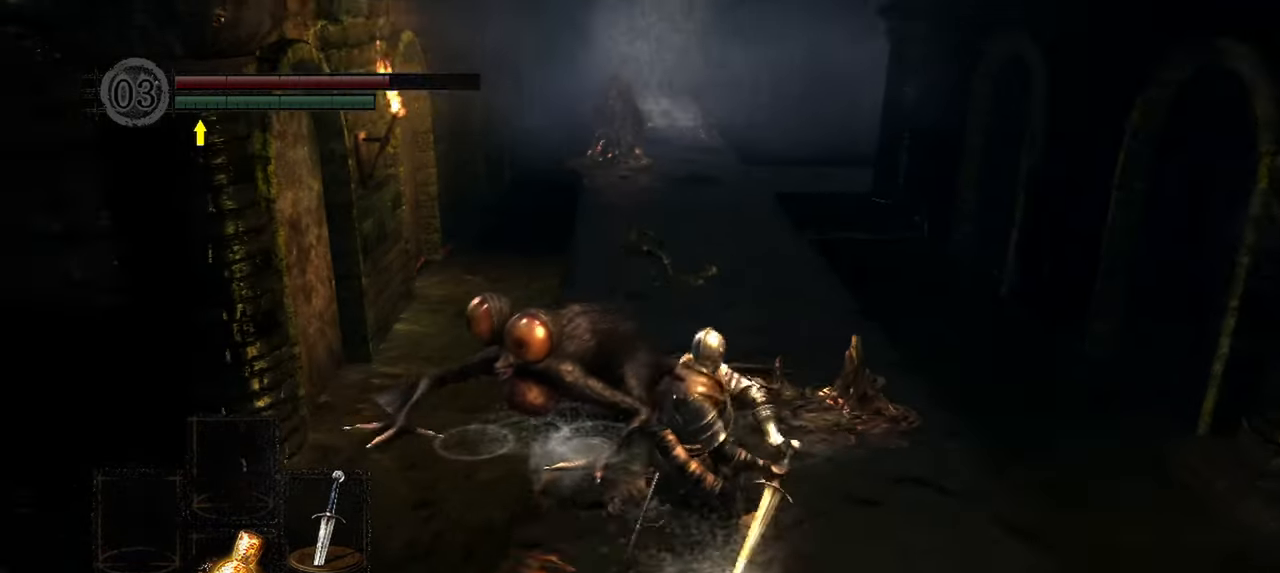
{"buttons": [], "left_stick": "up-left", "right_stick": "center", "events": [[300, "R1", "down"], [433, "R1", "up"]]}
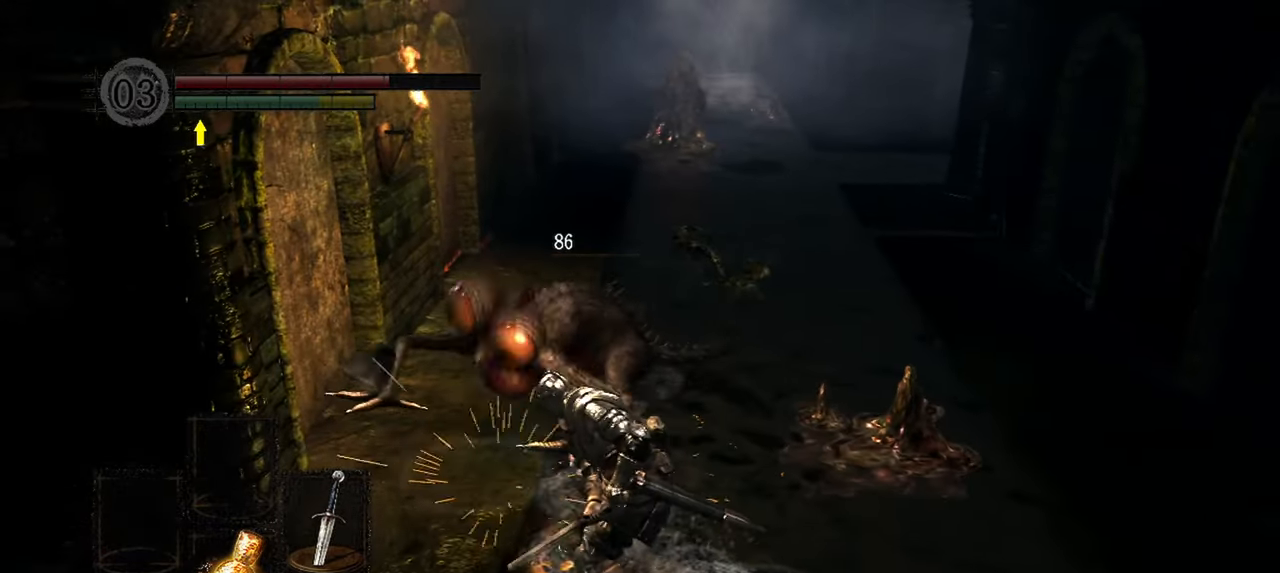
{"buttons": [], "left_stick": "up", "right_stick": "center", "events": [[17, "left_stick", "up"], [50, "right_stick", "down-right"], [200, "right_stick", "center"]]}
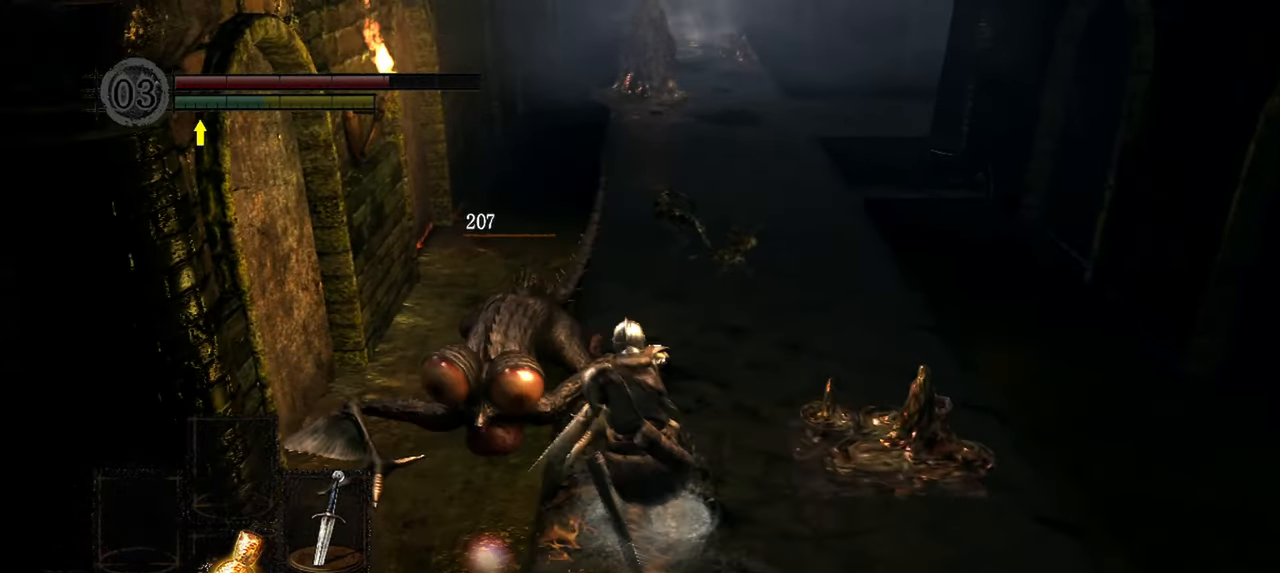
{"buttons": [], "left_stick": "up", "right_stick": "center", "events": [[100, "R1", "down"], [100, "right_stick", "left"], [200, "R1", "up"], [400, "right_stick", "center"]]}
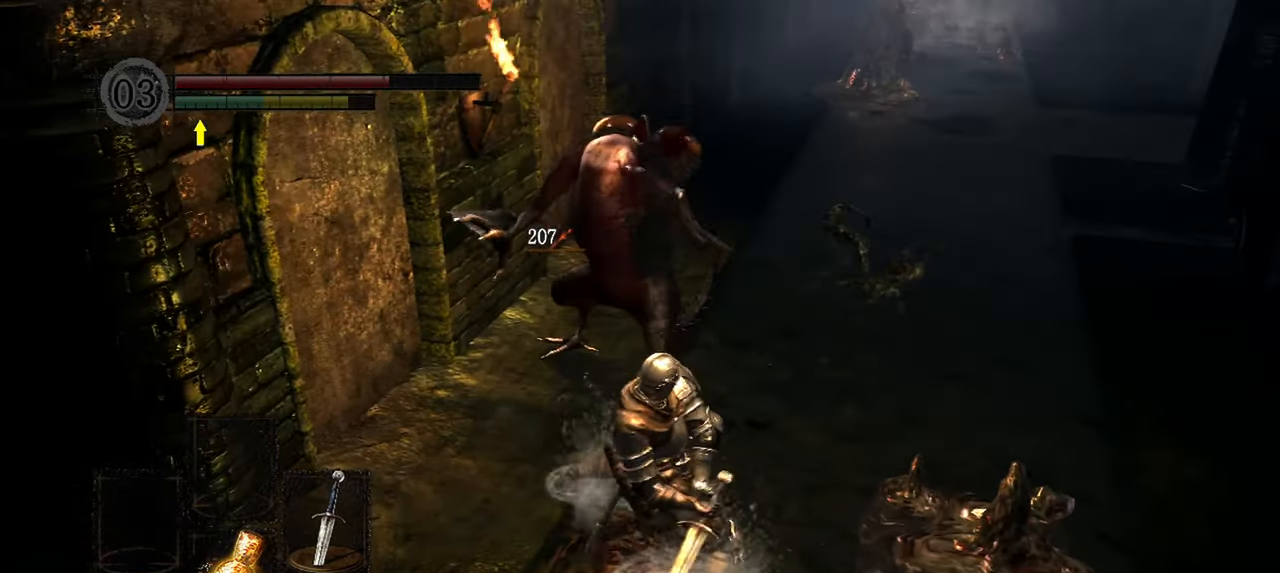
{"buttons": [], "left_stick": "up", "right_stick": "up-left", "events": [[383, "right_stick", "up-left"]]}
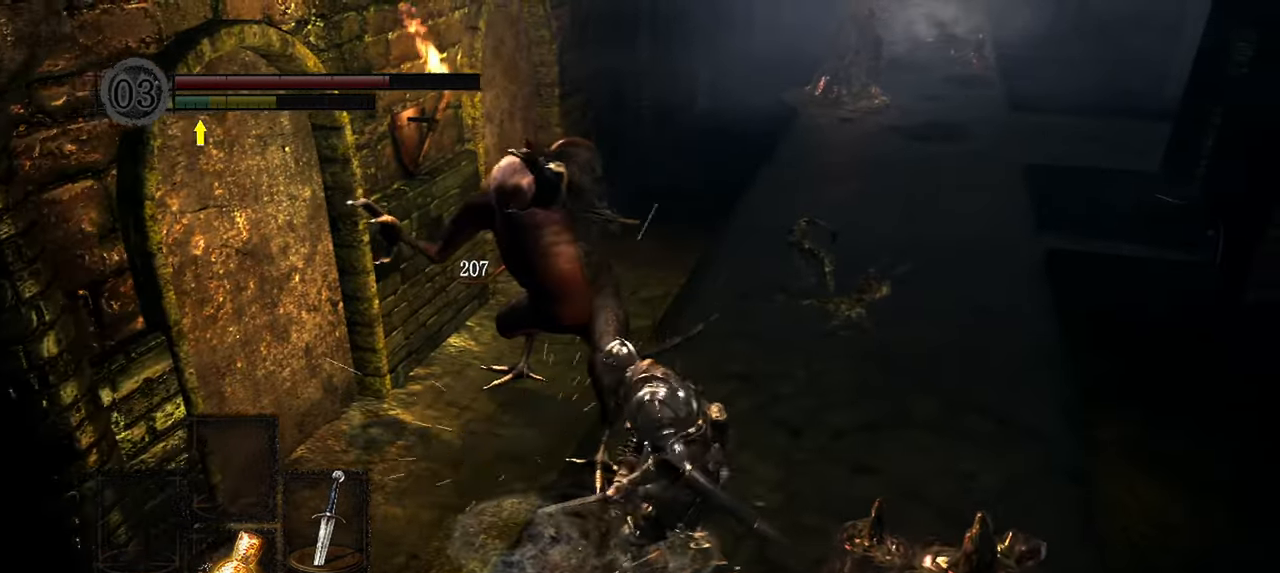
{"buttons": [], "left_stick": "up-right", "right_stick": "center", "events": [[283, "left_stick", "up-right"], [383, "right_stick", "center"]]}
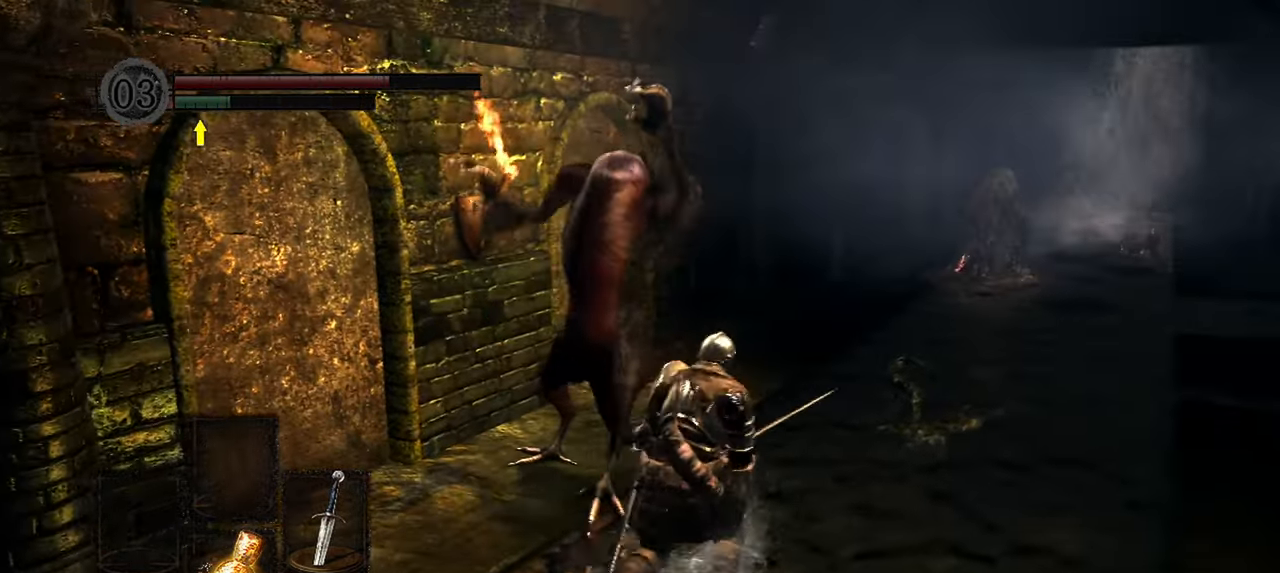
{"buttons": [], "left_stick": "up", "right_stick": "center", "events": [[67, "right_stick", "right"], [317, "left_stick", "up"], [367, "right_stick", "center"]]}